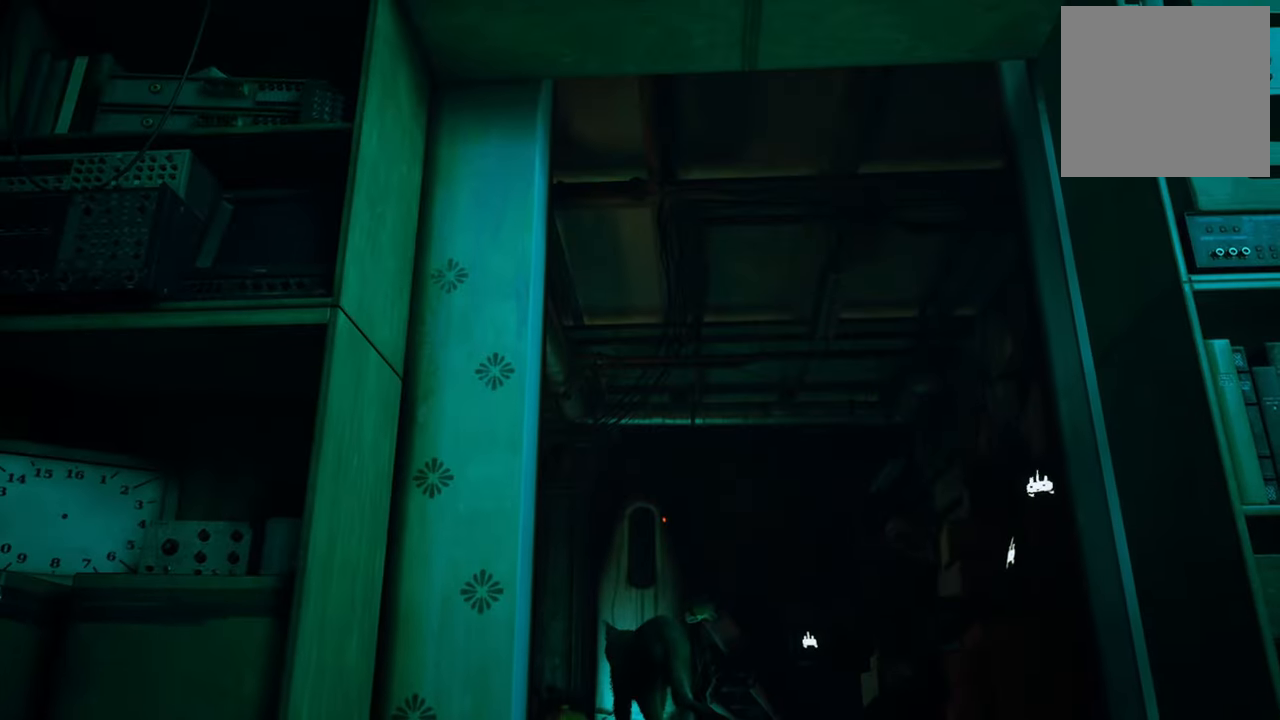
Gameplay with a controller (Xbox layout); each line is a JSON object with the inputs held at the frame after it. "events" lists button and stick changes between this image and that frame as [ms after this image, input, new state], when the widget could be followed in between.
{"buttons": [], "left_stick": "up-right", "right_stick": "down", "events": [[20, "right_stick", "down"], [400, "left_stick", "up"], [460, "left_stick", "up-right"]]}
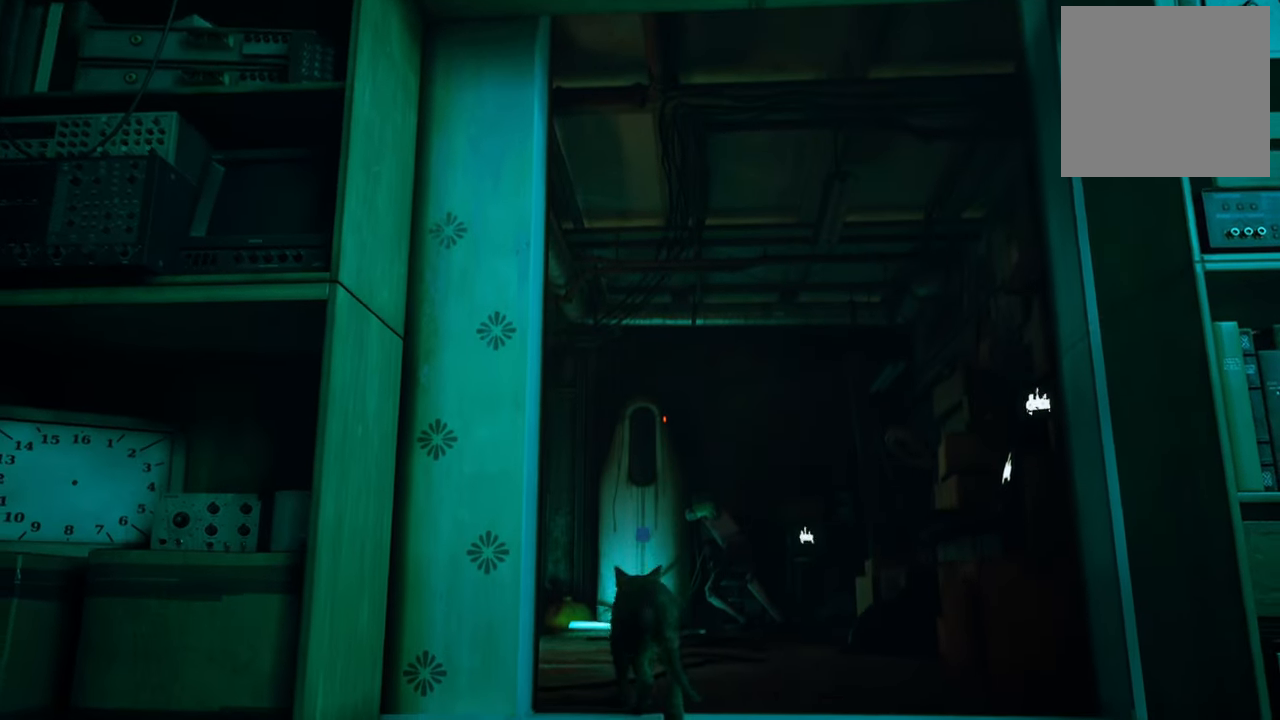
{"buttons": [], "left_stick": "up", "right_stick": "center", "events": [[180, "right_stick", "center"], [320, "left_stick", "up"]]}
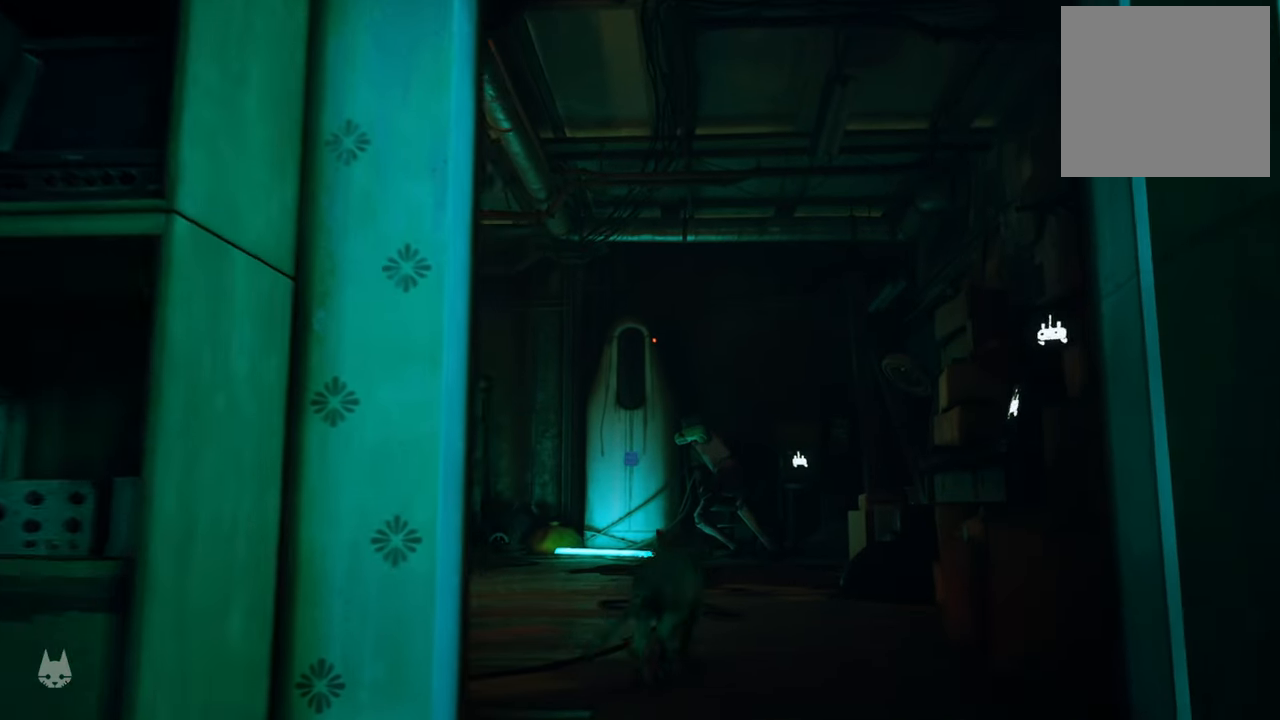
{"buttons": [], "left_stick": "up", "right_stick": "center", "events": []}
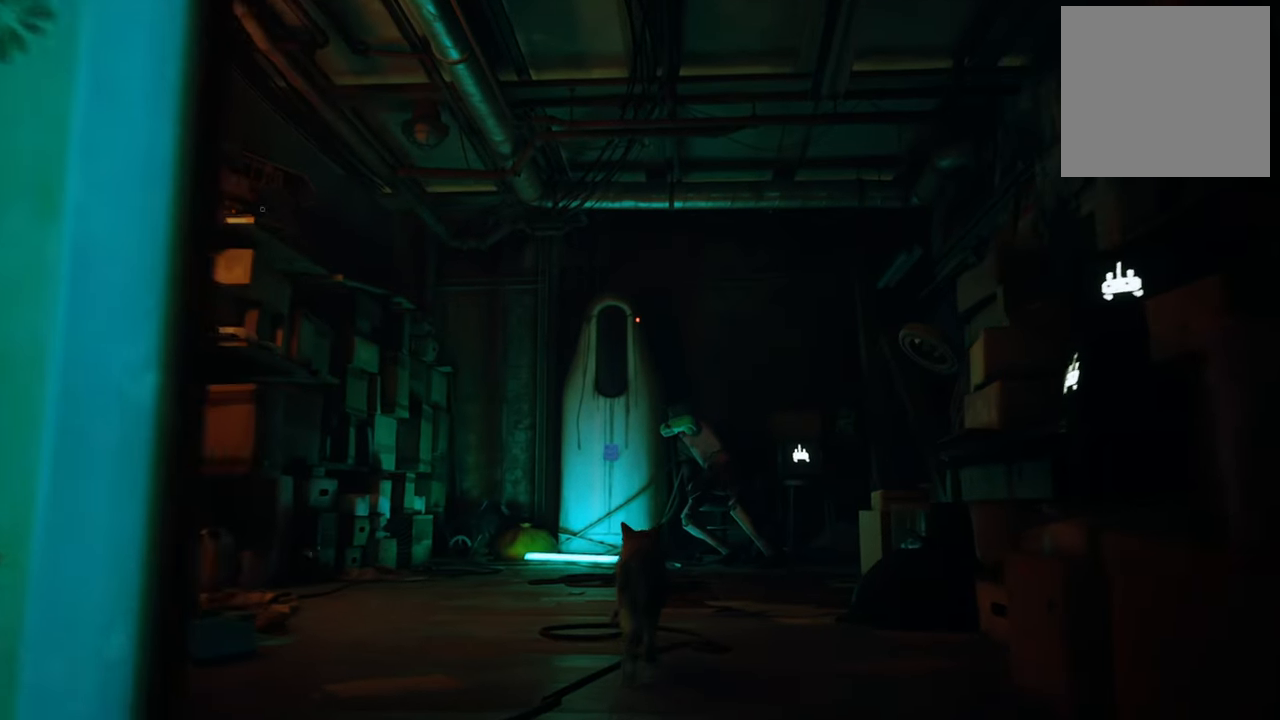
{"buttons": [], "left_stick": "center", "right_stick": "center", "events": [[220, "left_stick", "center"]]}
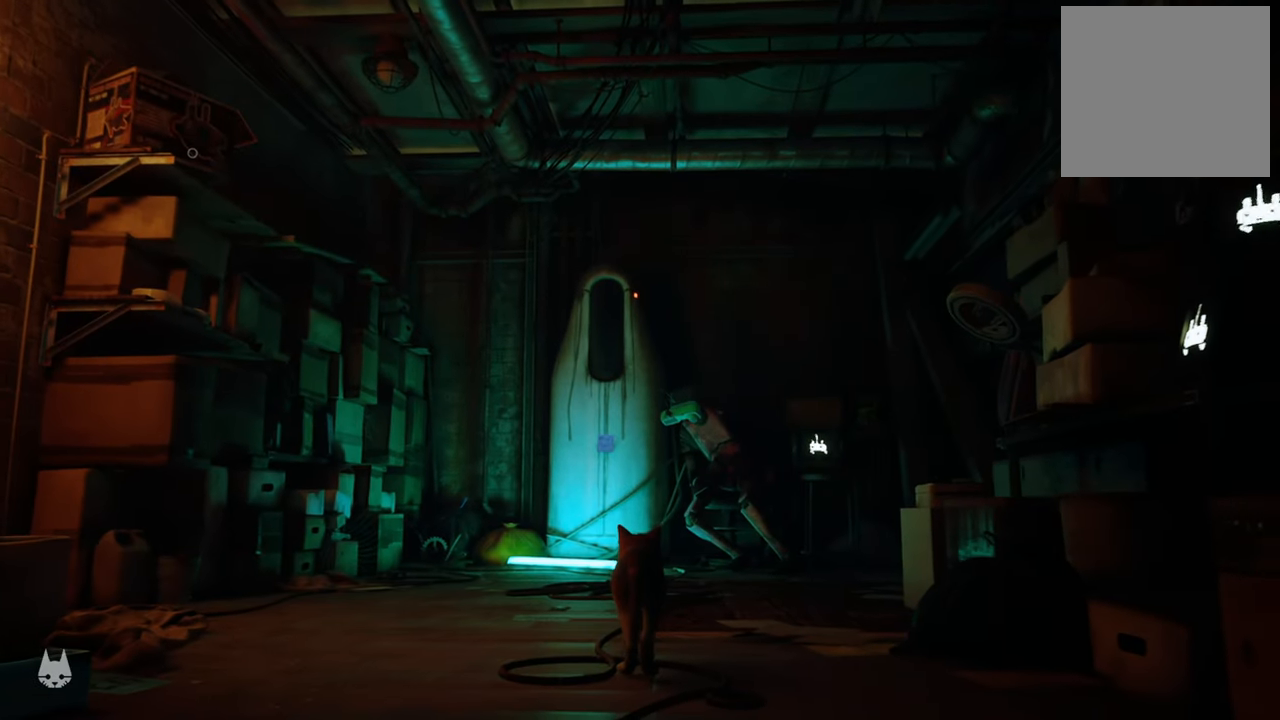
{"buttons": [], "left_stick": "center", "right_stick": "center", "events": []}
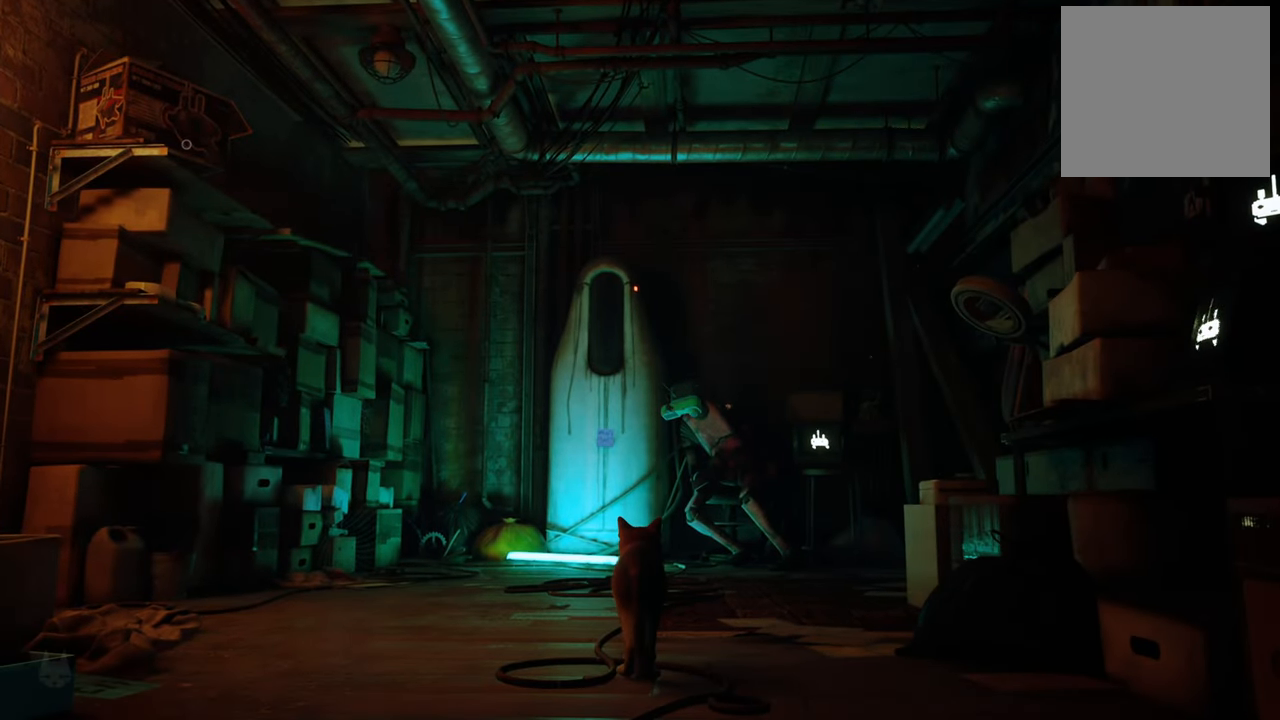
{"buttons": [], "left_stick": "center", "right_stick": "center", "events": []}
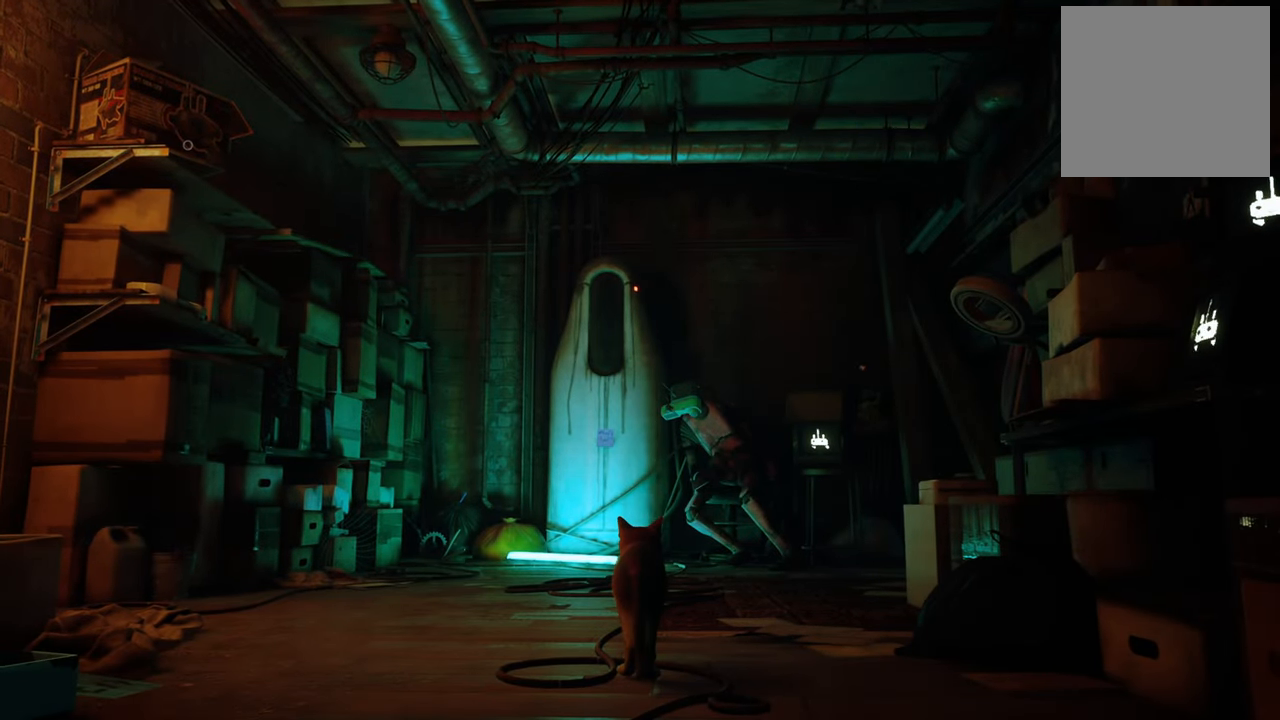
{"buttons": [], "left_stick": "up", "right_stick": "center", "events": [[200, "left_stick", "up"]]}
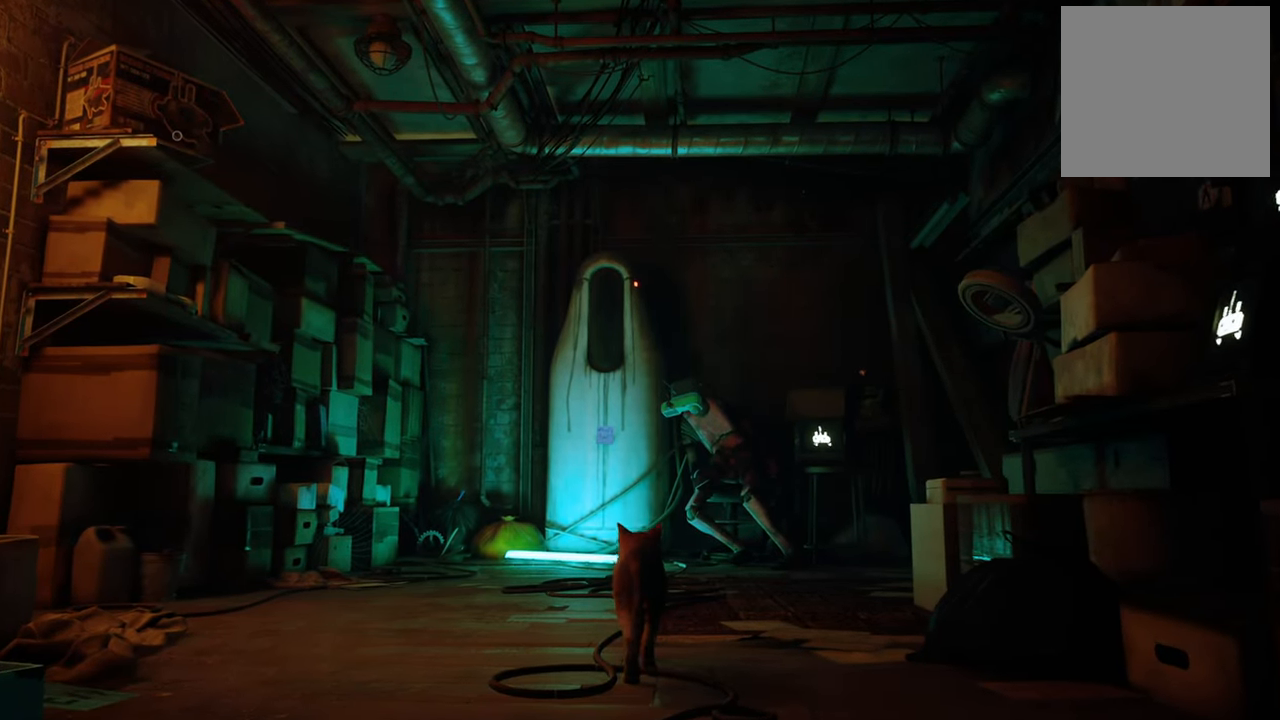
{"buttons": [], "left_stick": "up", "right_stick": "center", "events": []}
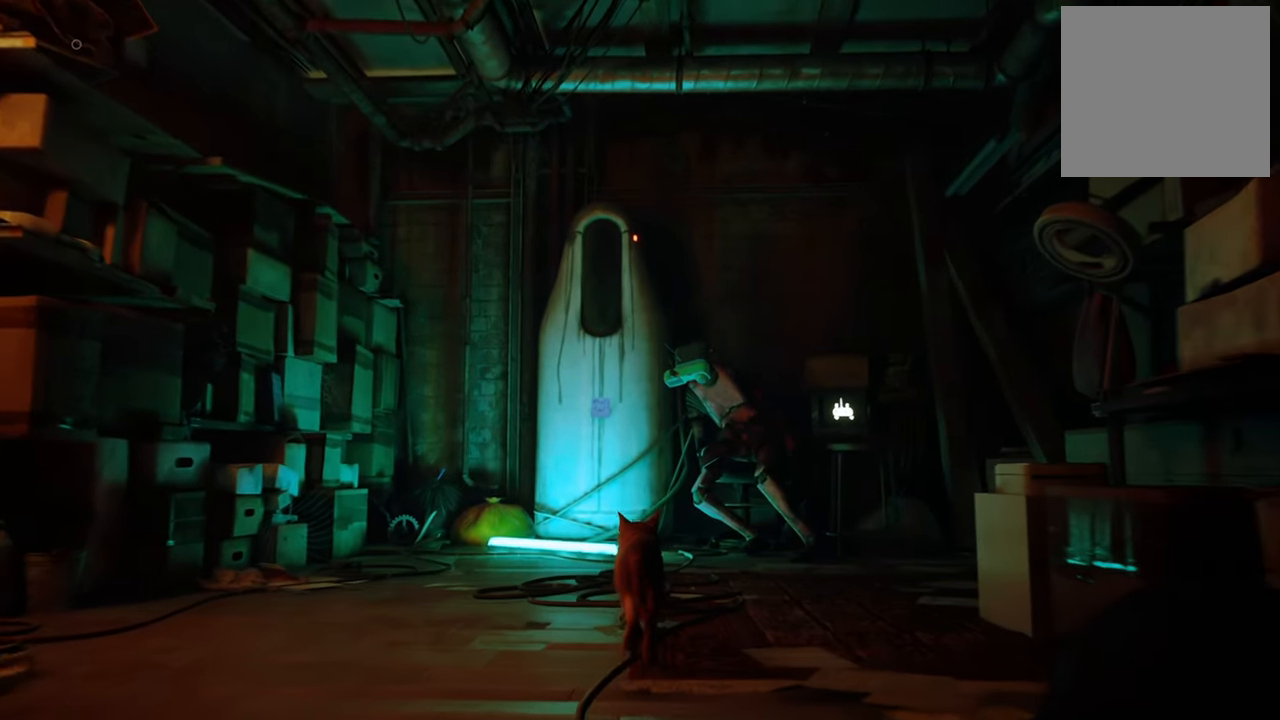
{"buttons": [], "left_stick": "up-right", "right_stick": "center", "events": [[500, "left_stick", "up-right"]]}
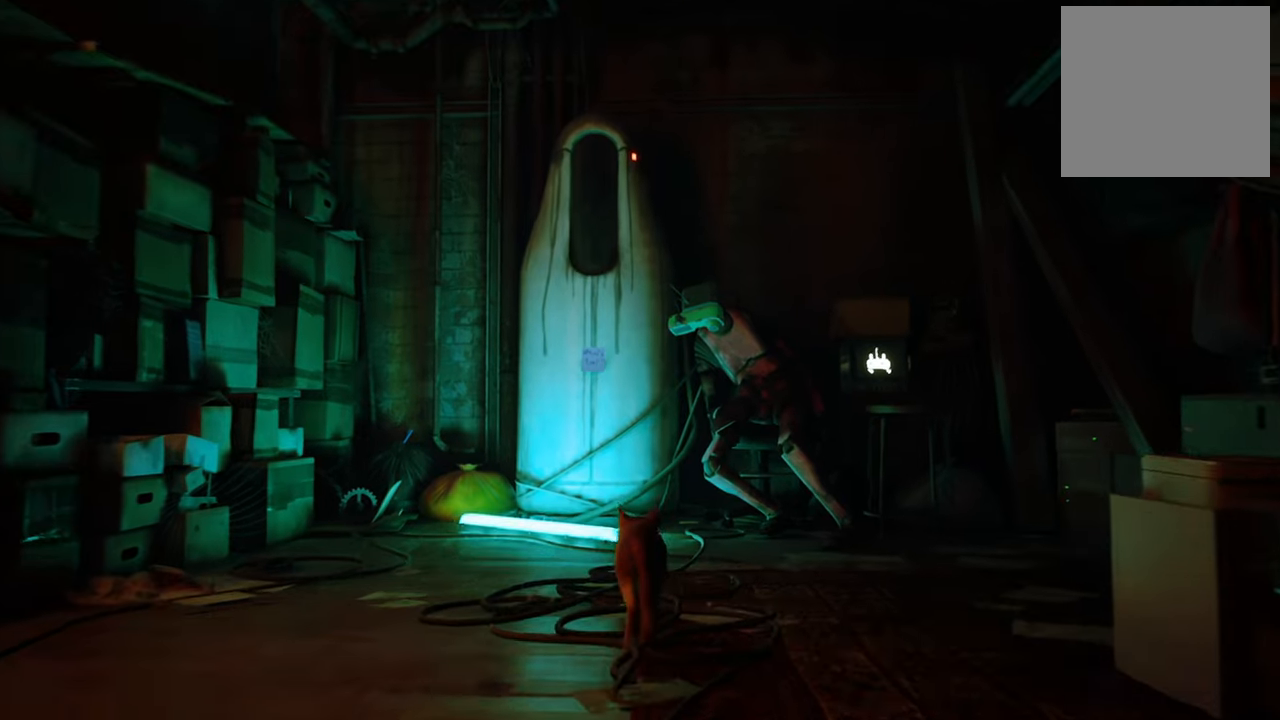
{"buttons": [], "left_stick": "up", "right_stick": "center", "events": [[300, "left_stick", "center"], [500, "left_stick", "up"]]}
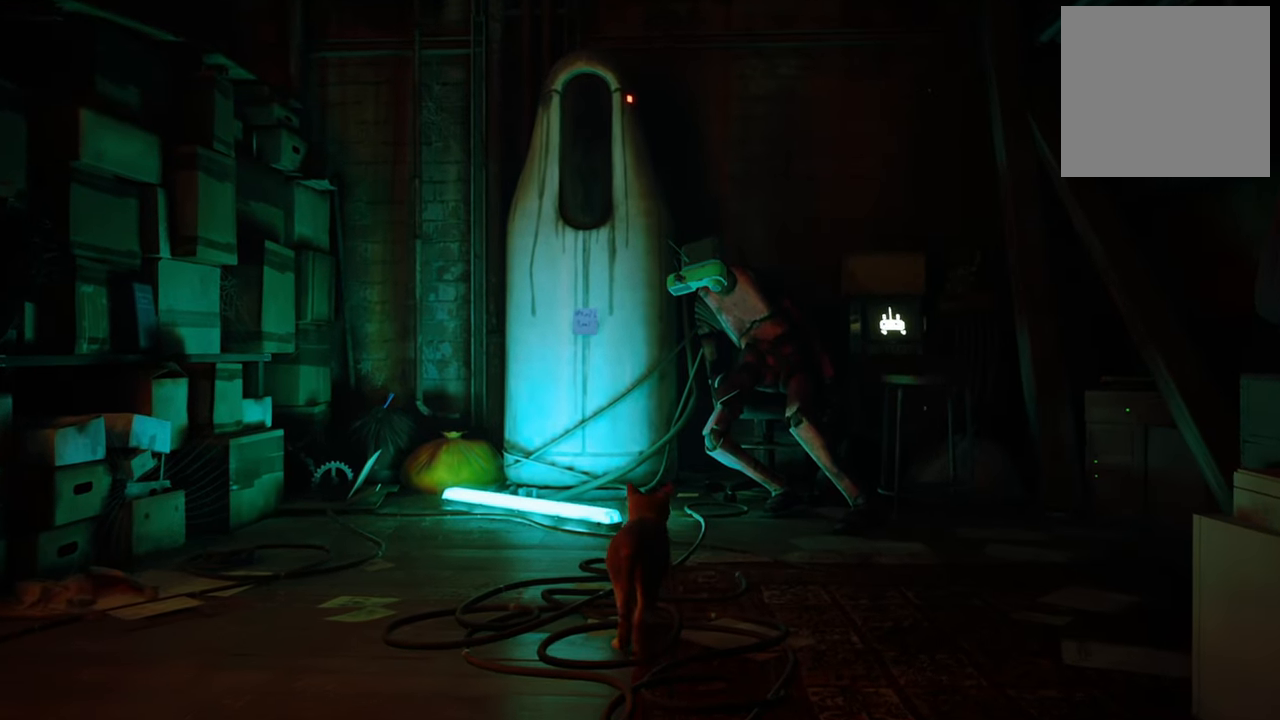
{"buttons": [], "left_stick": "up-right", "right_stick": "center", "events": [[360, "left_stick", "up-right"]]}
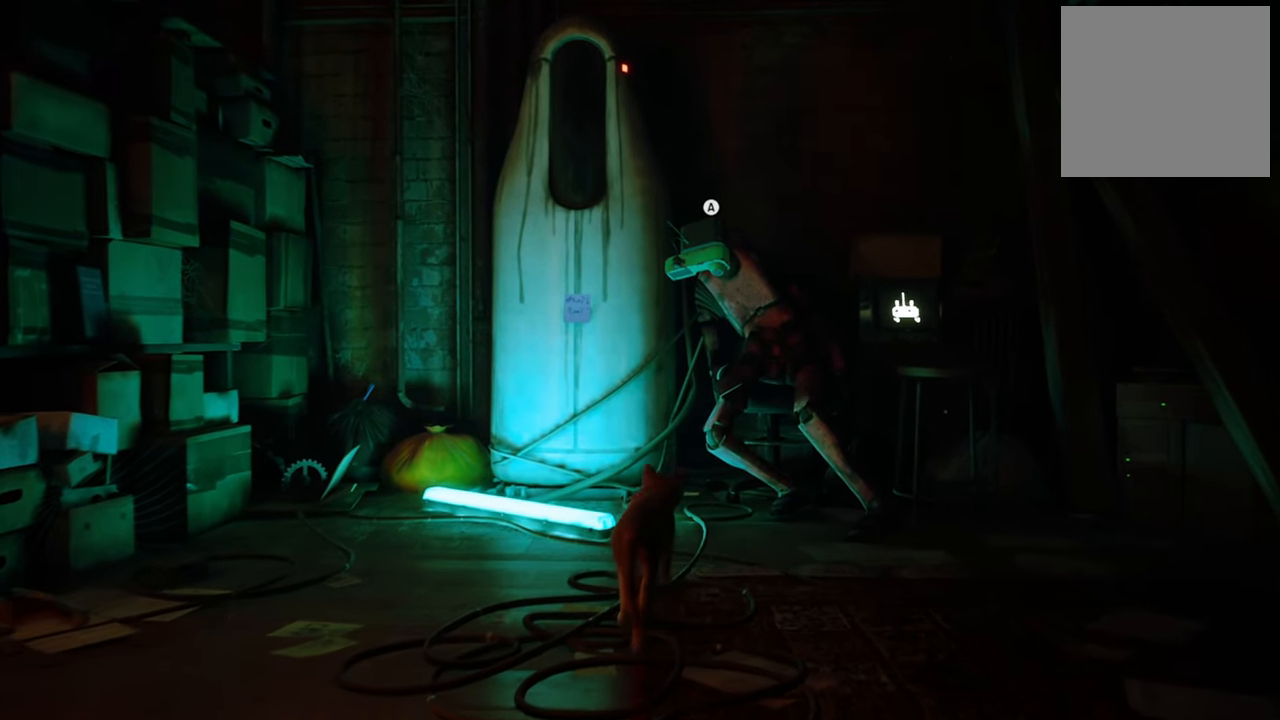
{"buttons": [], "left_stick": "center", "right_stick": "center", "events": [[120, "right_stick", "right"], [240, "left_stick", "center"], [440, "right_stick", "center"]]}
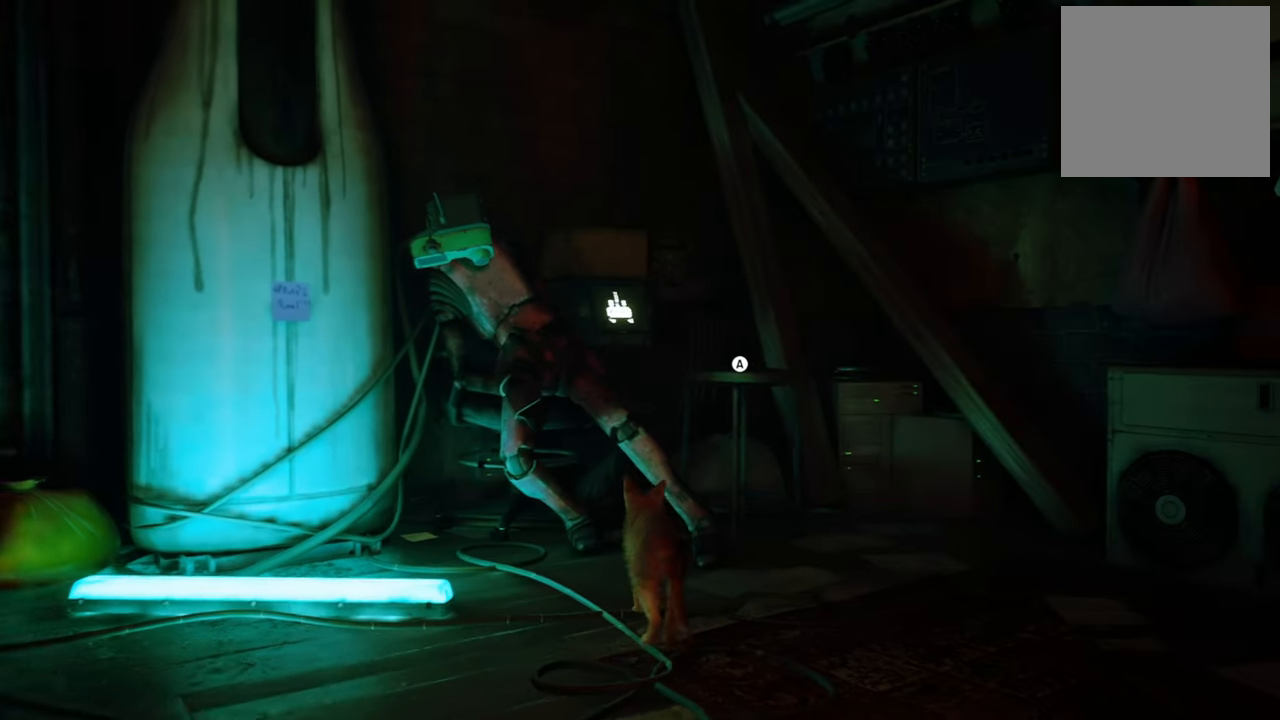
{"buttons": ["A"], "left_stick": "center", "right_stick": "center", "events": [[400, "A", "down"]]}
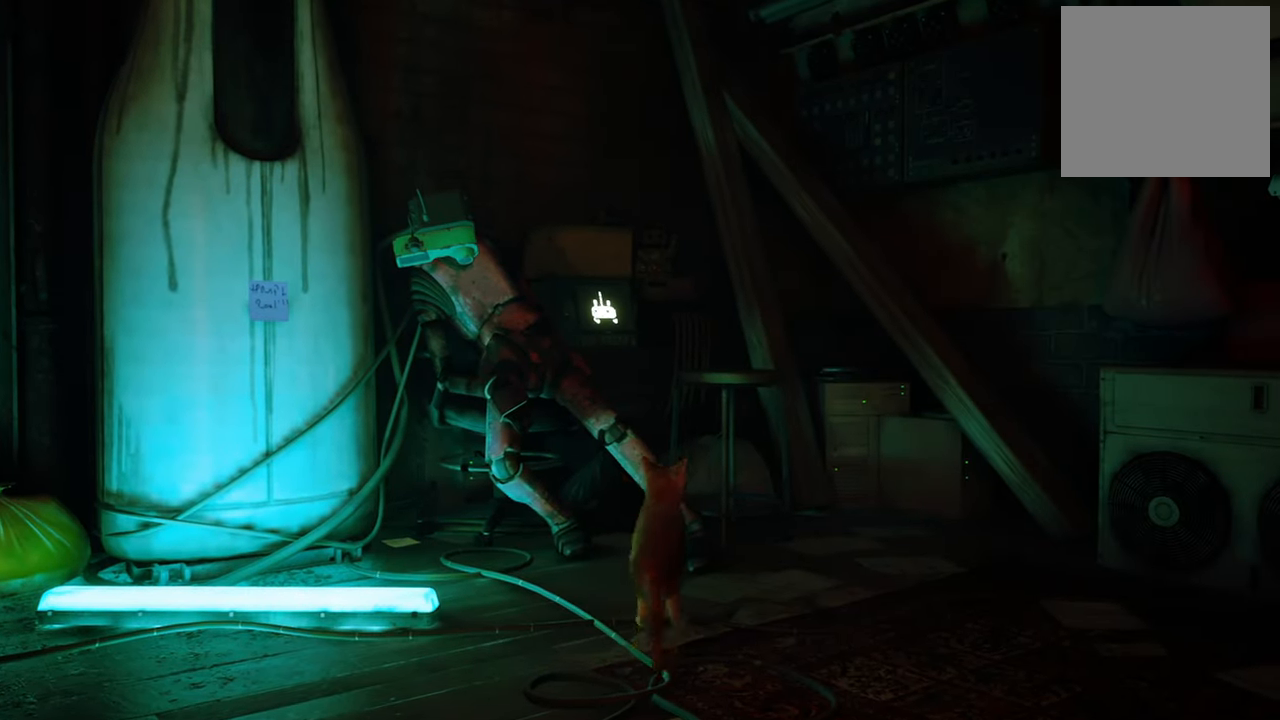
{"buttons": [], "left_stick": "center", "right_stick": "center", "events": [[20, "A", "up"]]}
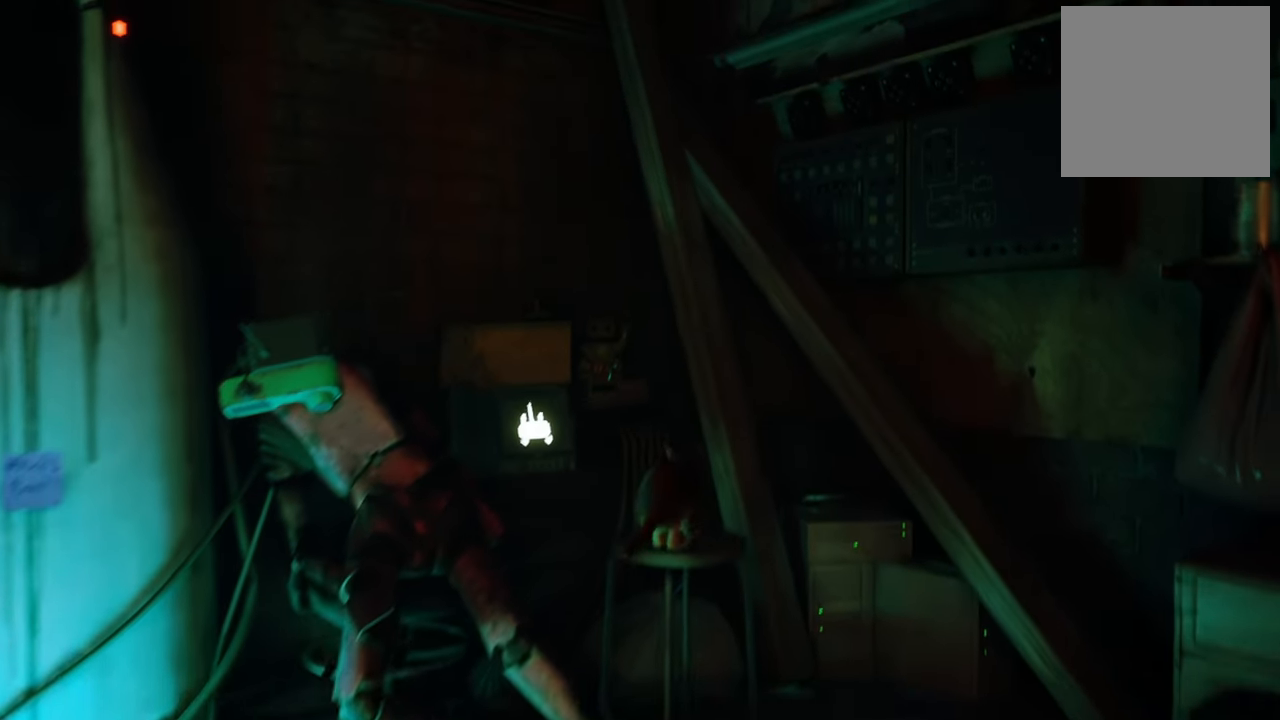
{"buttons": [], "left_stick": "center", "right_stick": "down-left", "events": [[240, "right_stick", "down-left"]]}
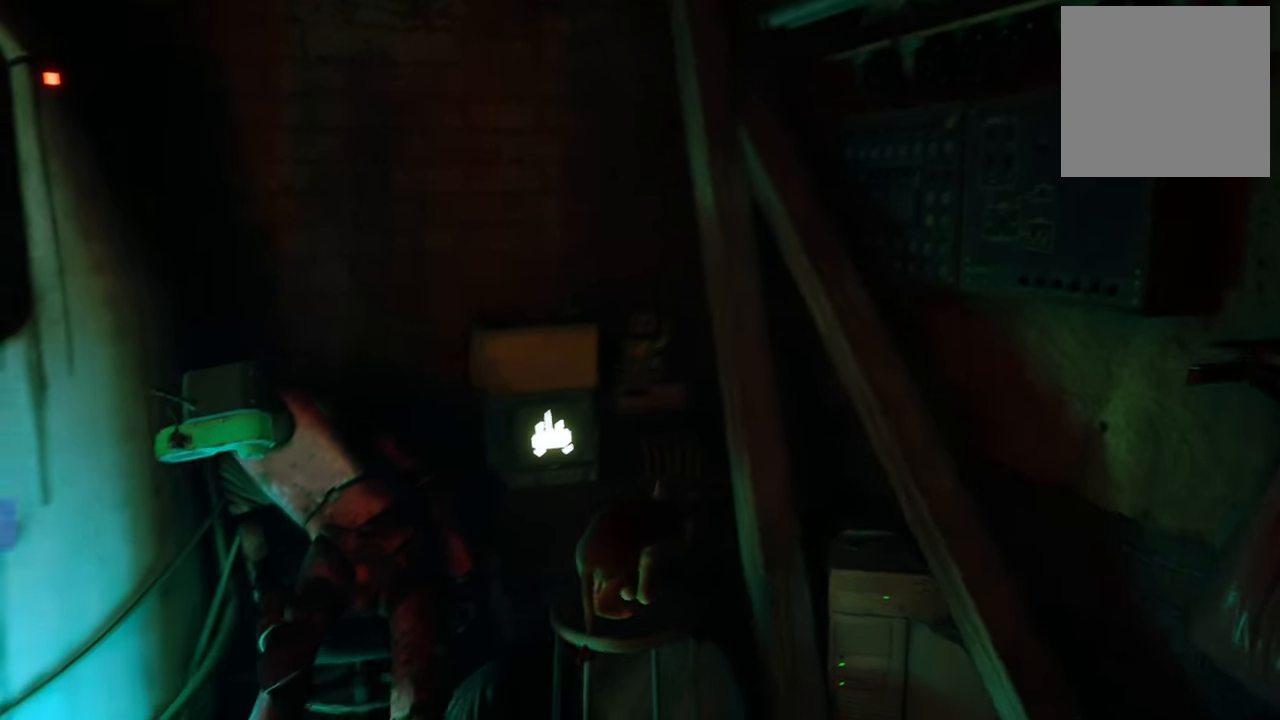
{"buttons": [], "left_stick": "center", "right_stick": "center", "events": [[180, "right_stick", "center"]]}
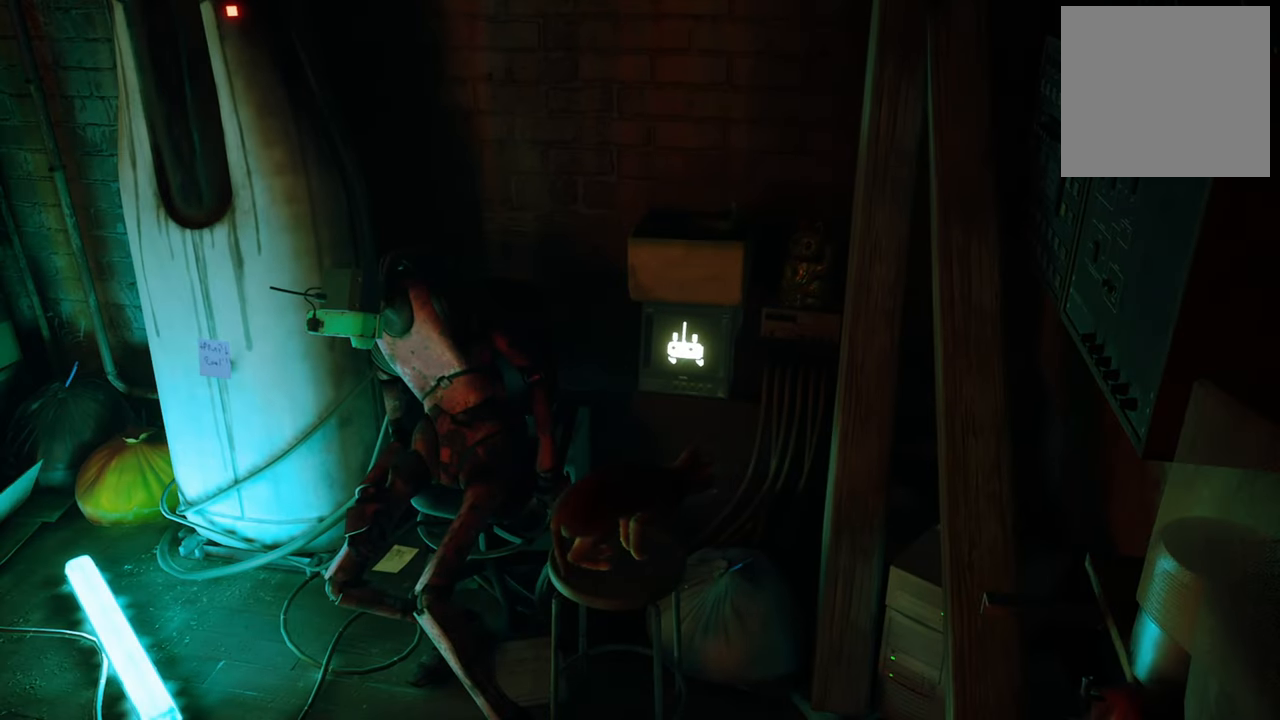
{"buttons": [], "left_stick": "center", "right_stick": "center", "events": []}
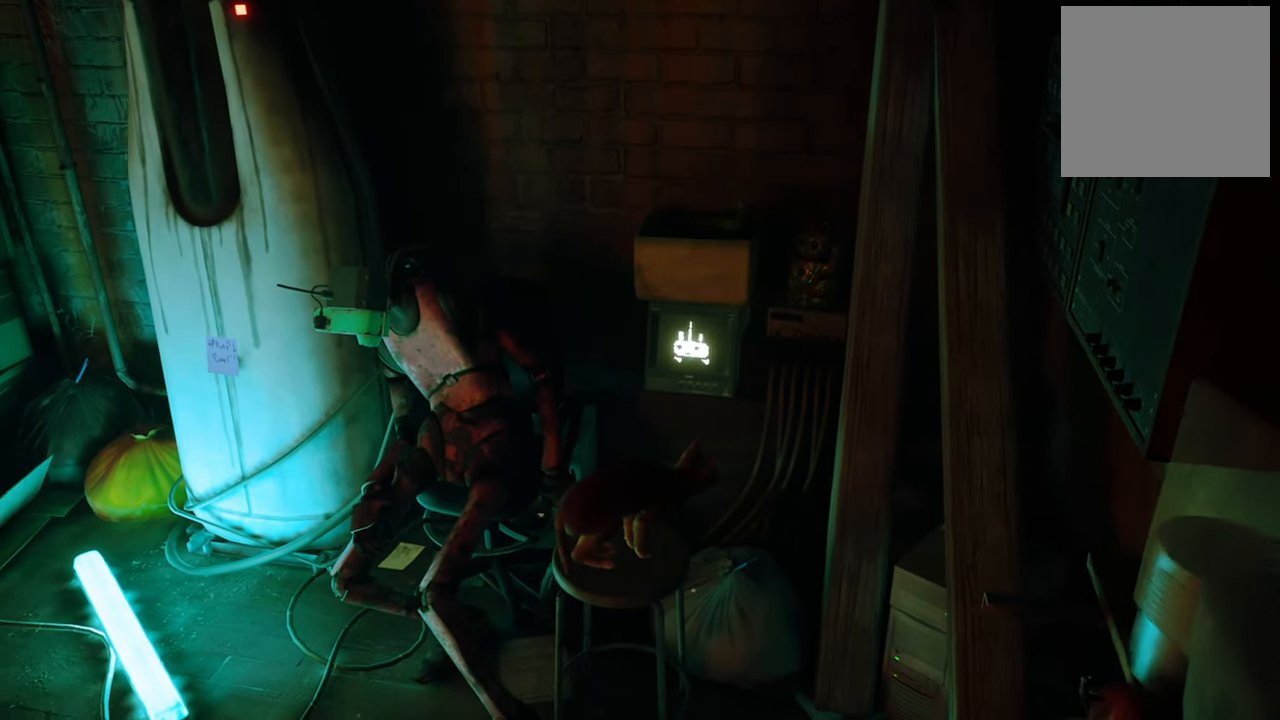
{"buttons": [], "left_stick": "center", "right_stick": "center", "events": []}
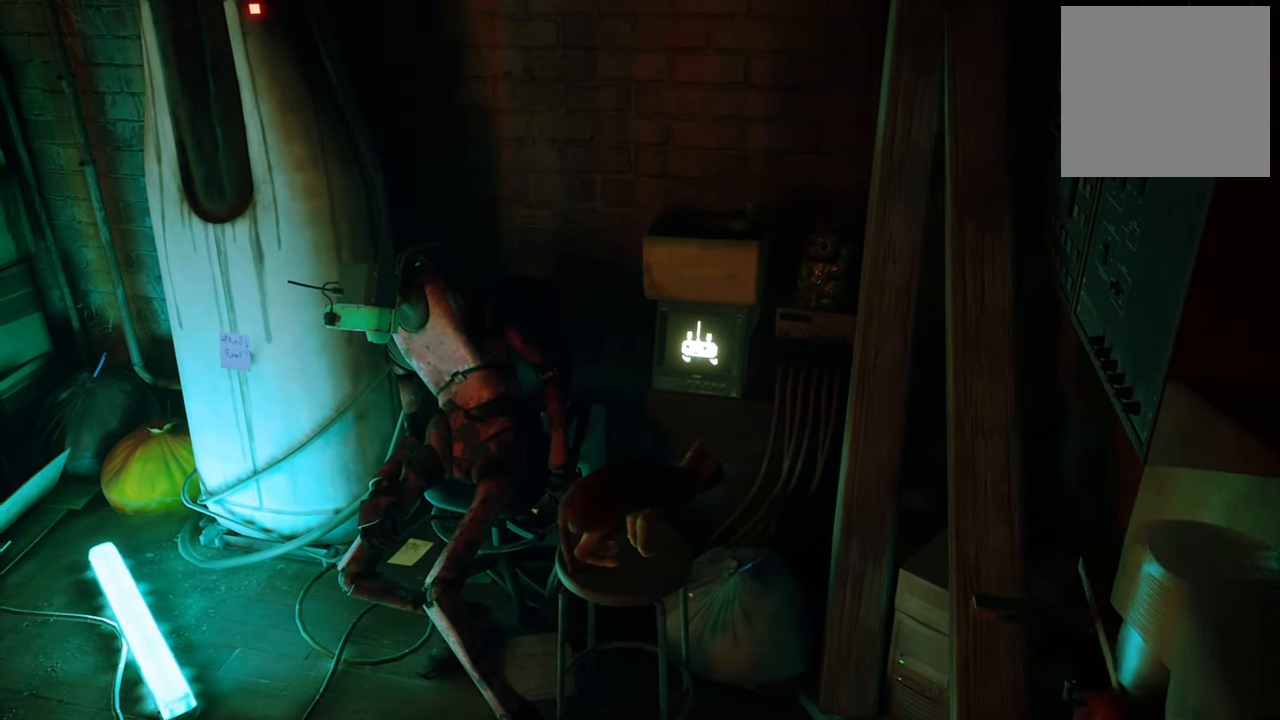
{"buttons": [], "left_stick": "center", "right_stick": "center", "events": [[40, "right_stick", "left"], [280, "right_stick", "center"]]}
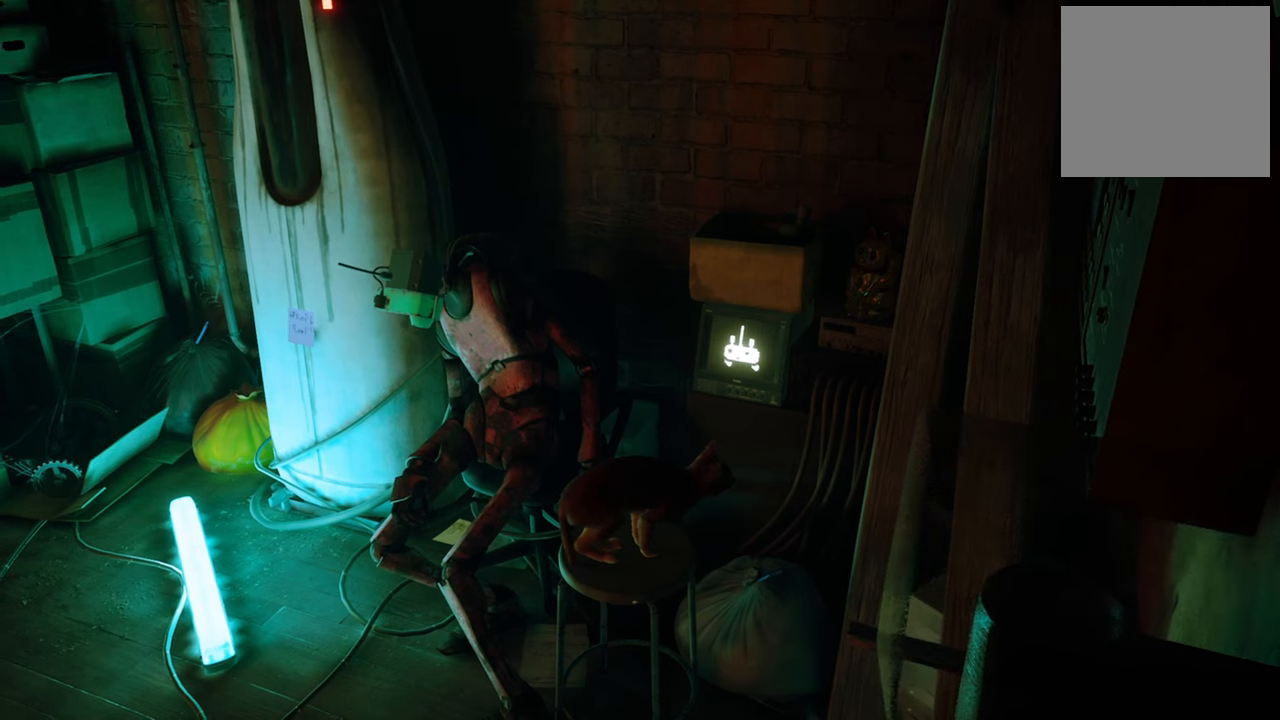
{"buttons": [], "left_stick": "up", "right_stick": "center", "events": [[400, "left_stick", "up"]]}
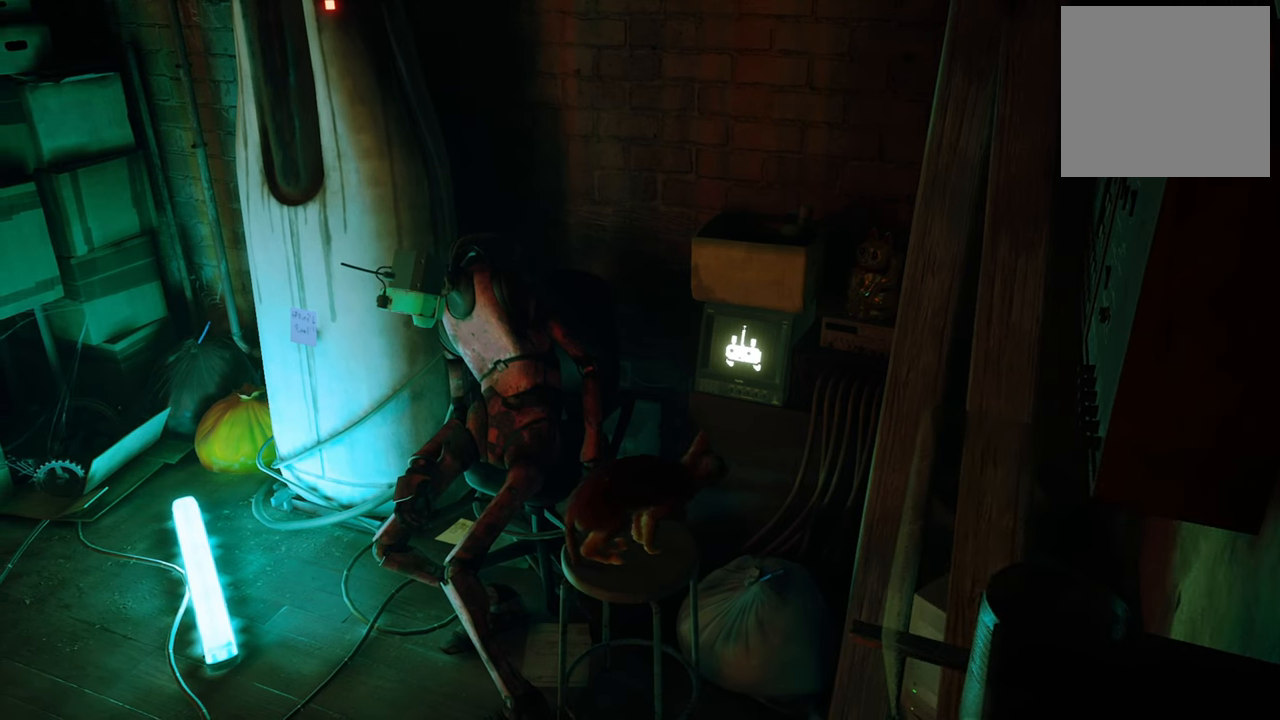
{"buttons": ["A"], "left_stick": "center", "right_stick": "center", "events": [[140, "left_stick", "up-right"], [400, "A", "down"], [400, "left_stick", "center"]]}
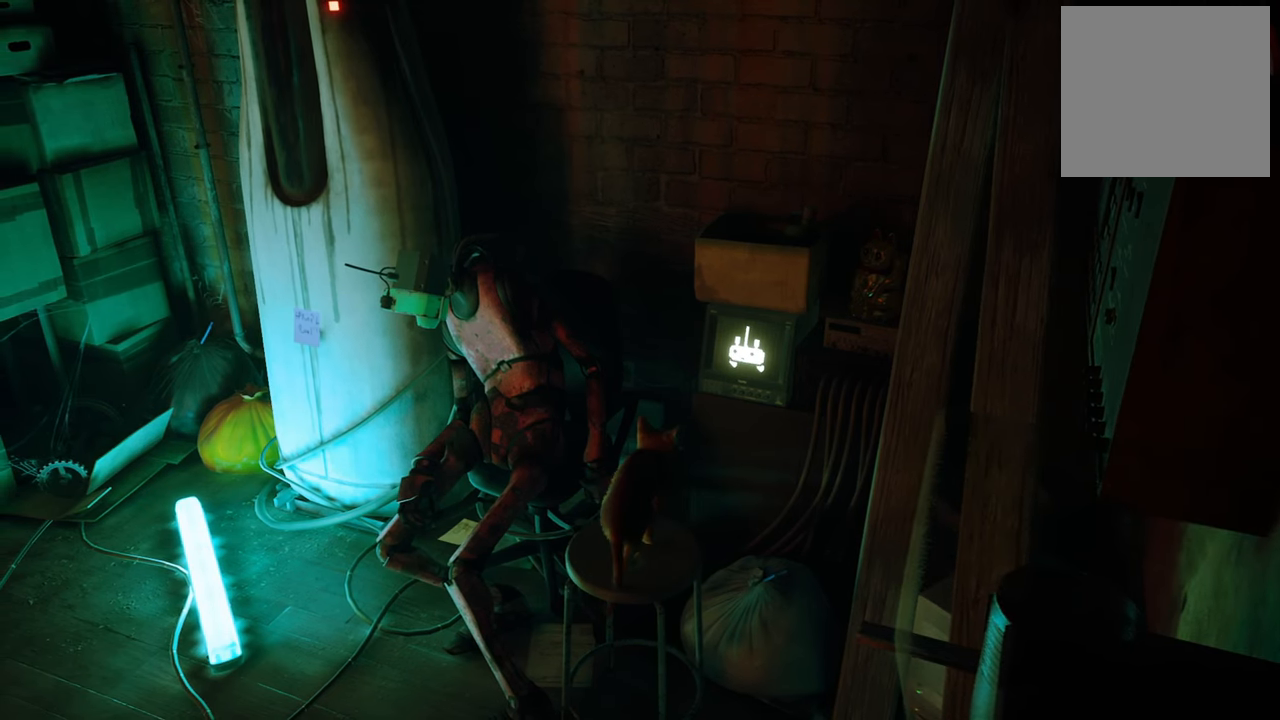
{"buttons": [], "left_stick": "up-left", "right_stick": "center", "events": [[40, "A", "up"], [460, "left_stick", "up-left"]]}
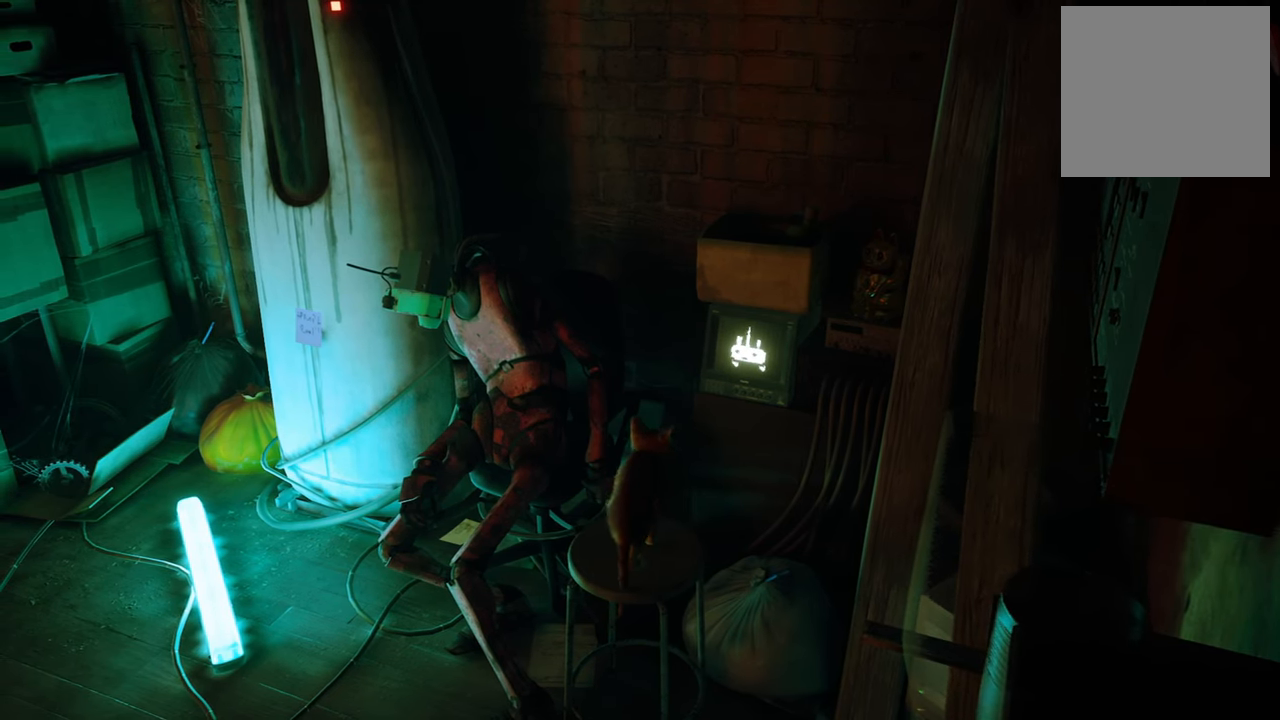
{"buttons": ["A"], "left_stick": "center", "right_stick": "center", "events": [[460, "left_stick", "center"], [480, "A", "down"]]}
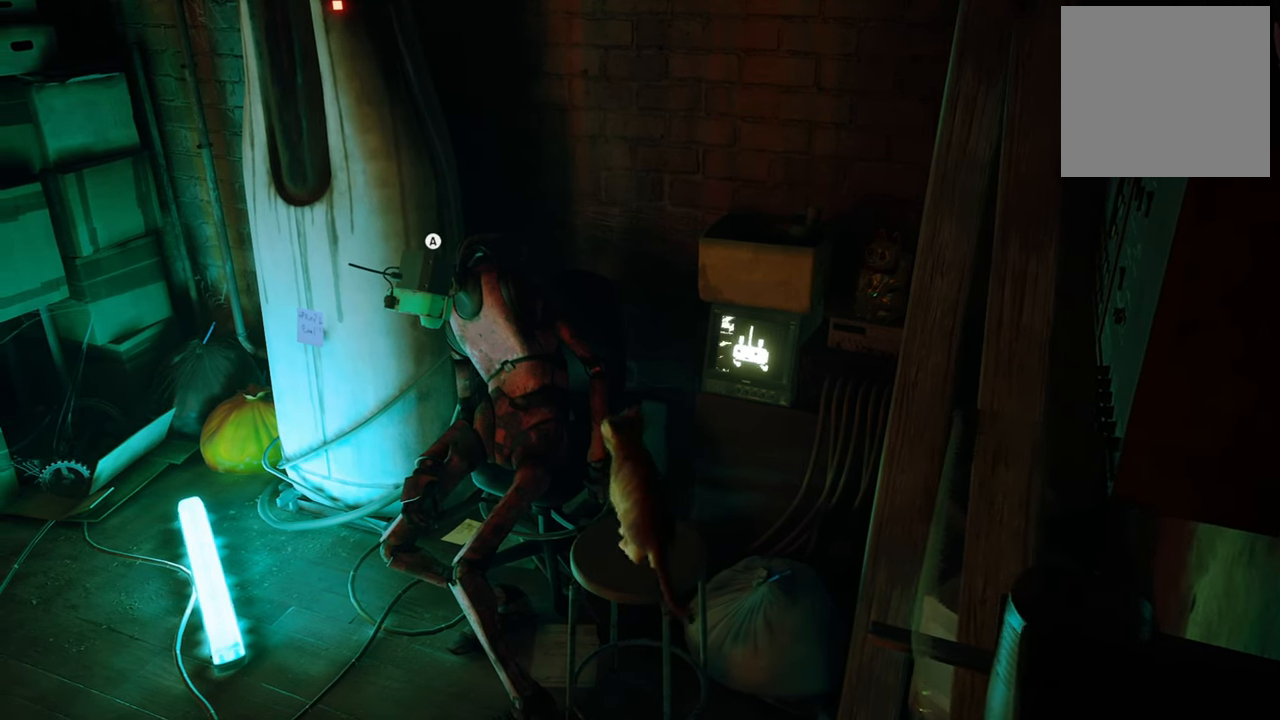
{"buttons": [], "left_stick": "center", "right_stick": "center", "events": [[100, "A", "up"]]}
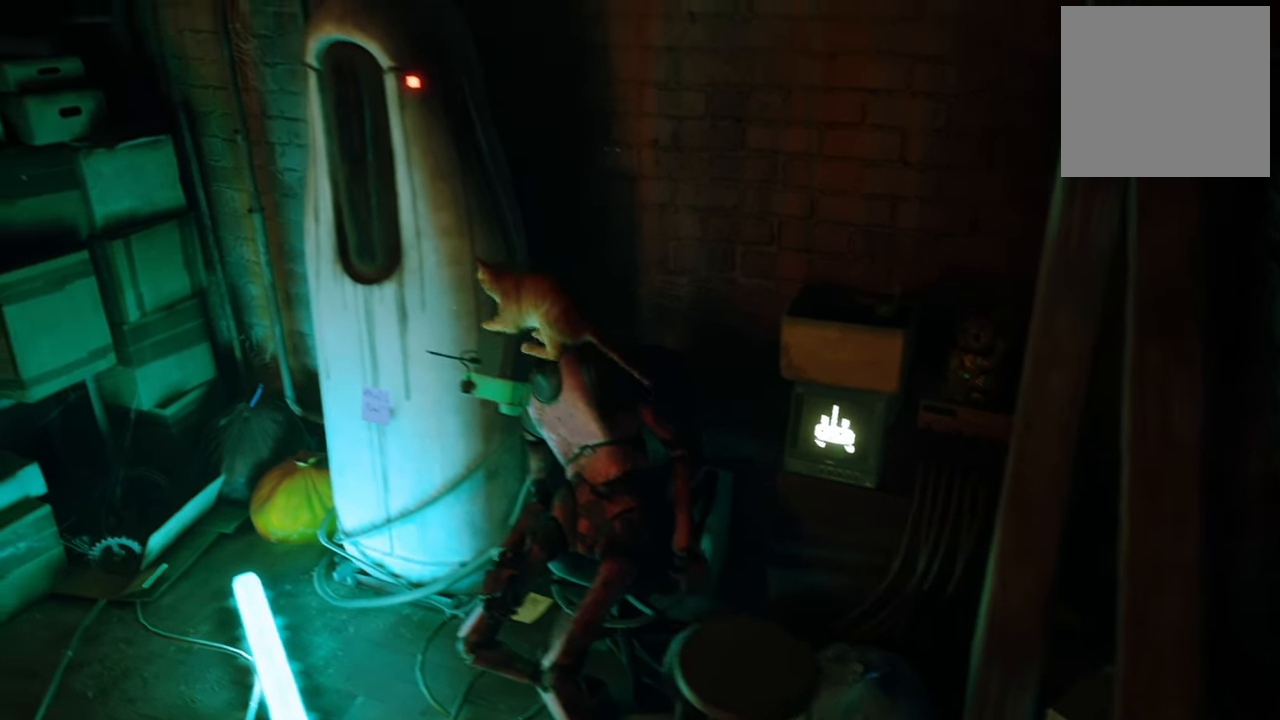
{"buttons": [], "left_stick": "center", "right_stick": "center", "events": []}
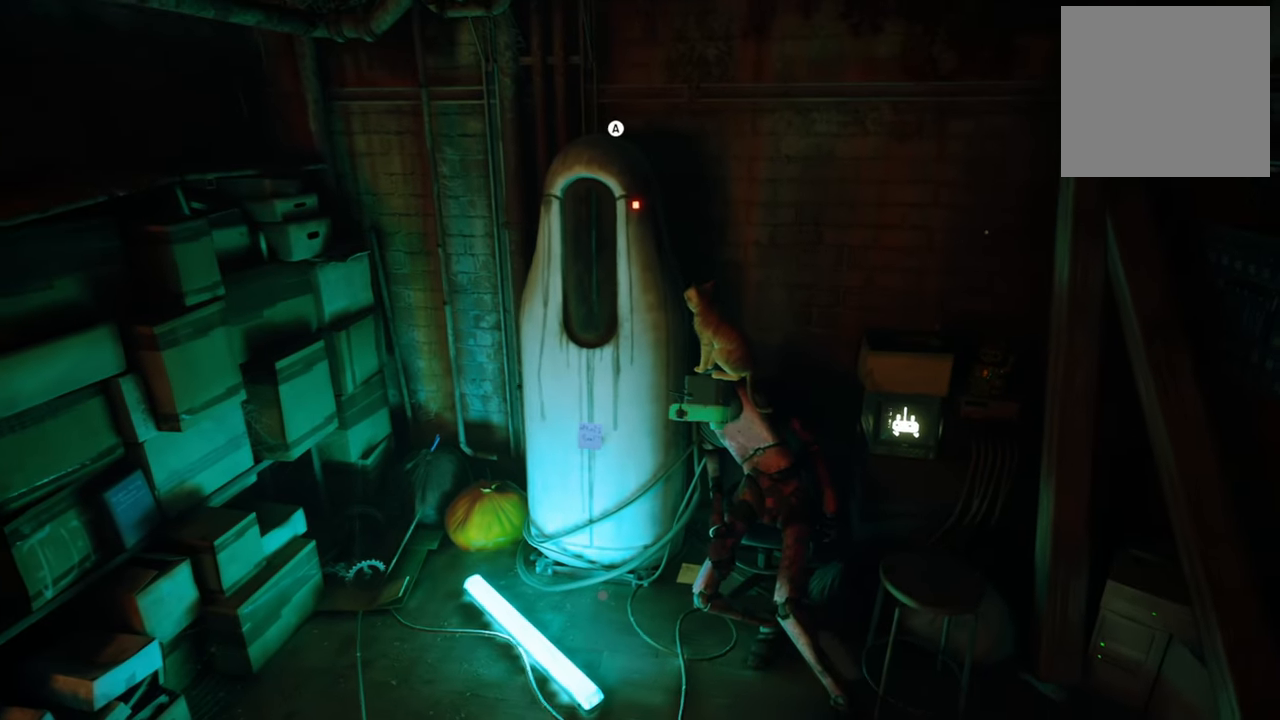
{"buttons": [], "left_stick": "center", "right_stick": "center", "events": []}
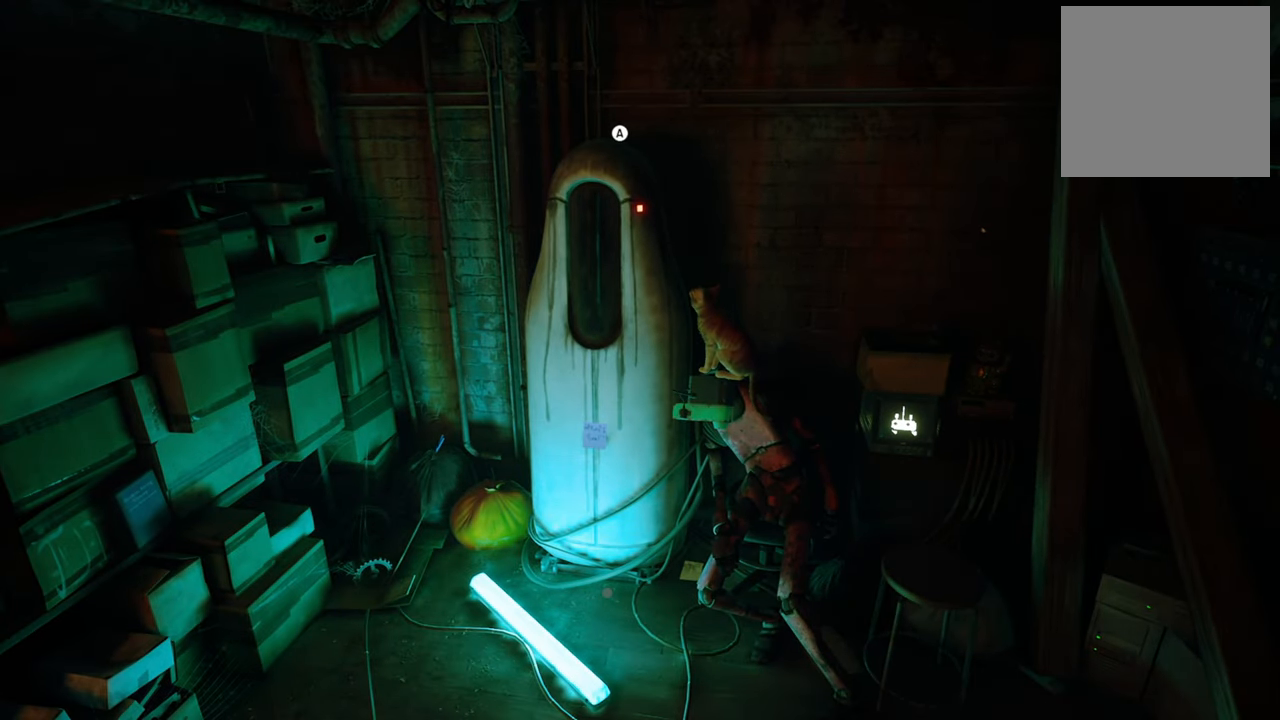
{"buttons": [], "left_stick": "center", "right_stick": "center", "events": [[120, "A", "down"], [240, "A", "up"]]}
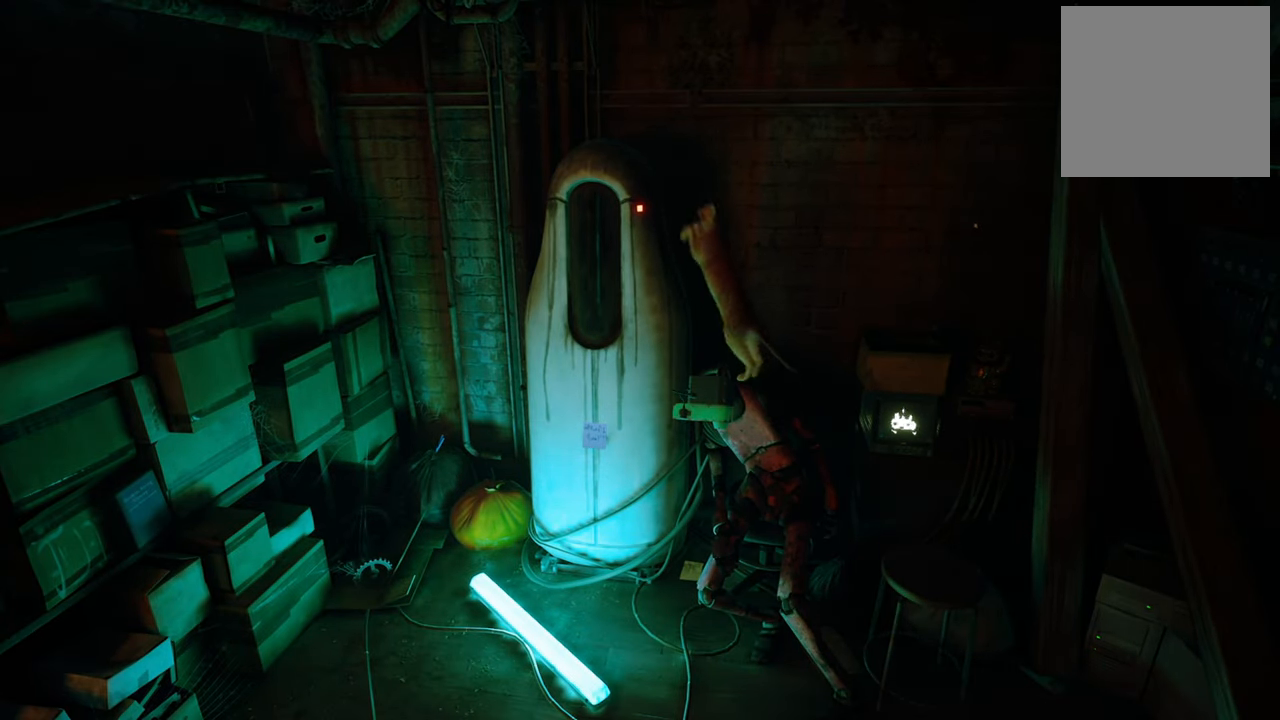
{"buttons": [], "left_stick": "center", "right_stick": "center", "events": []}
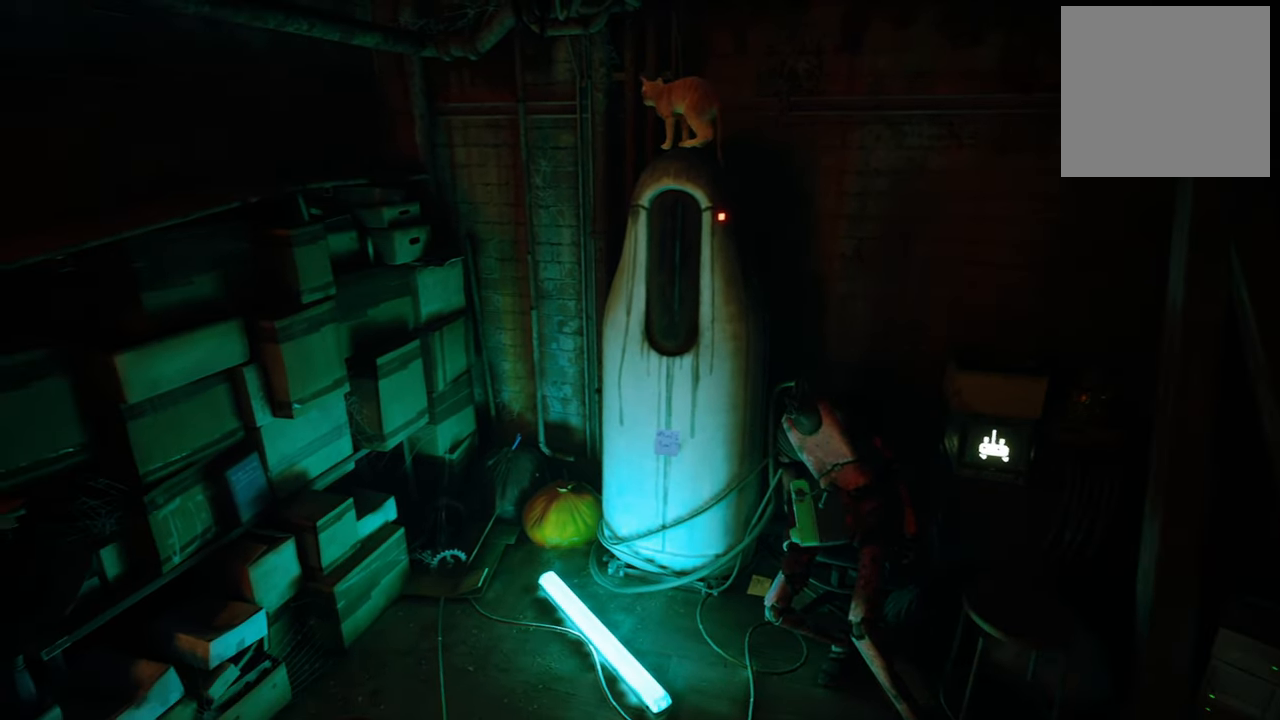
{"buttons": [], "left_stick": "center", "right_stick": "center", "events": []}
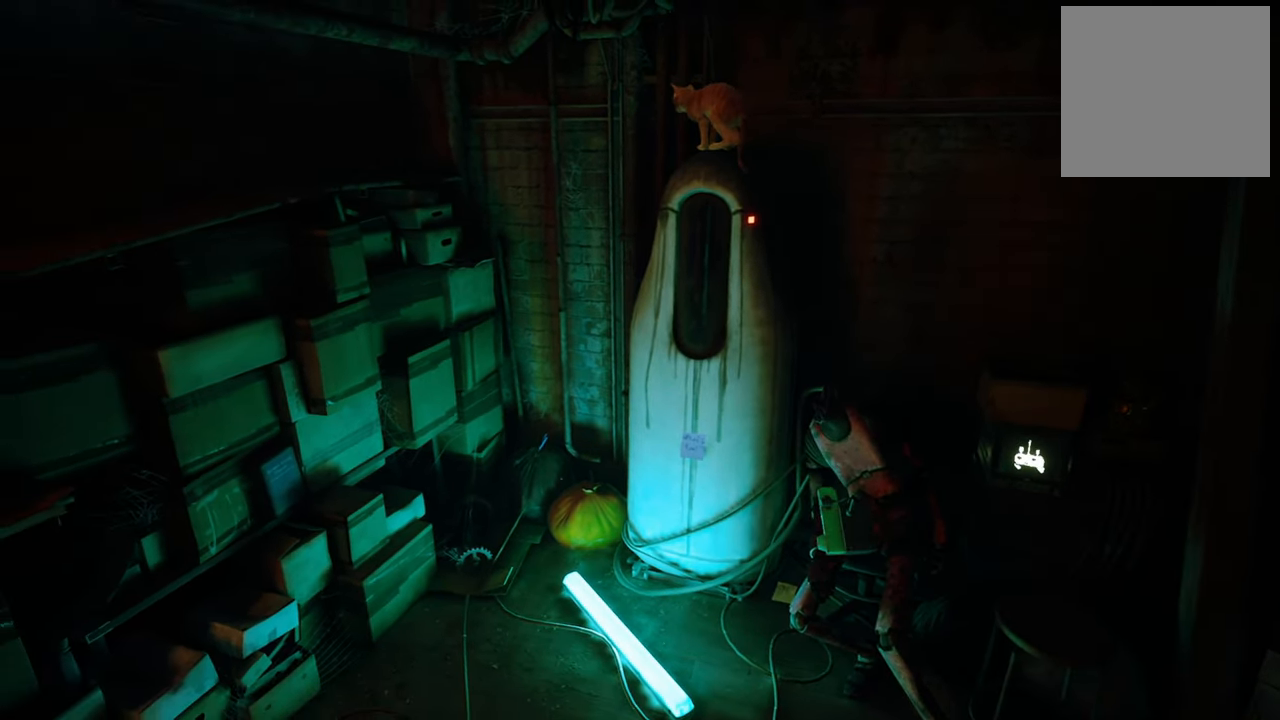
{"buttons": [], "left_stick": "center", "right_stick": "left", "events": [[180, "right_stick", "left"]]}